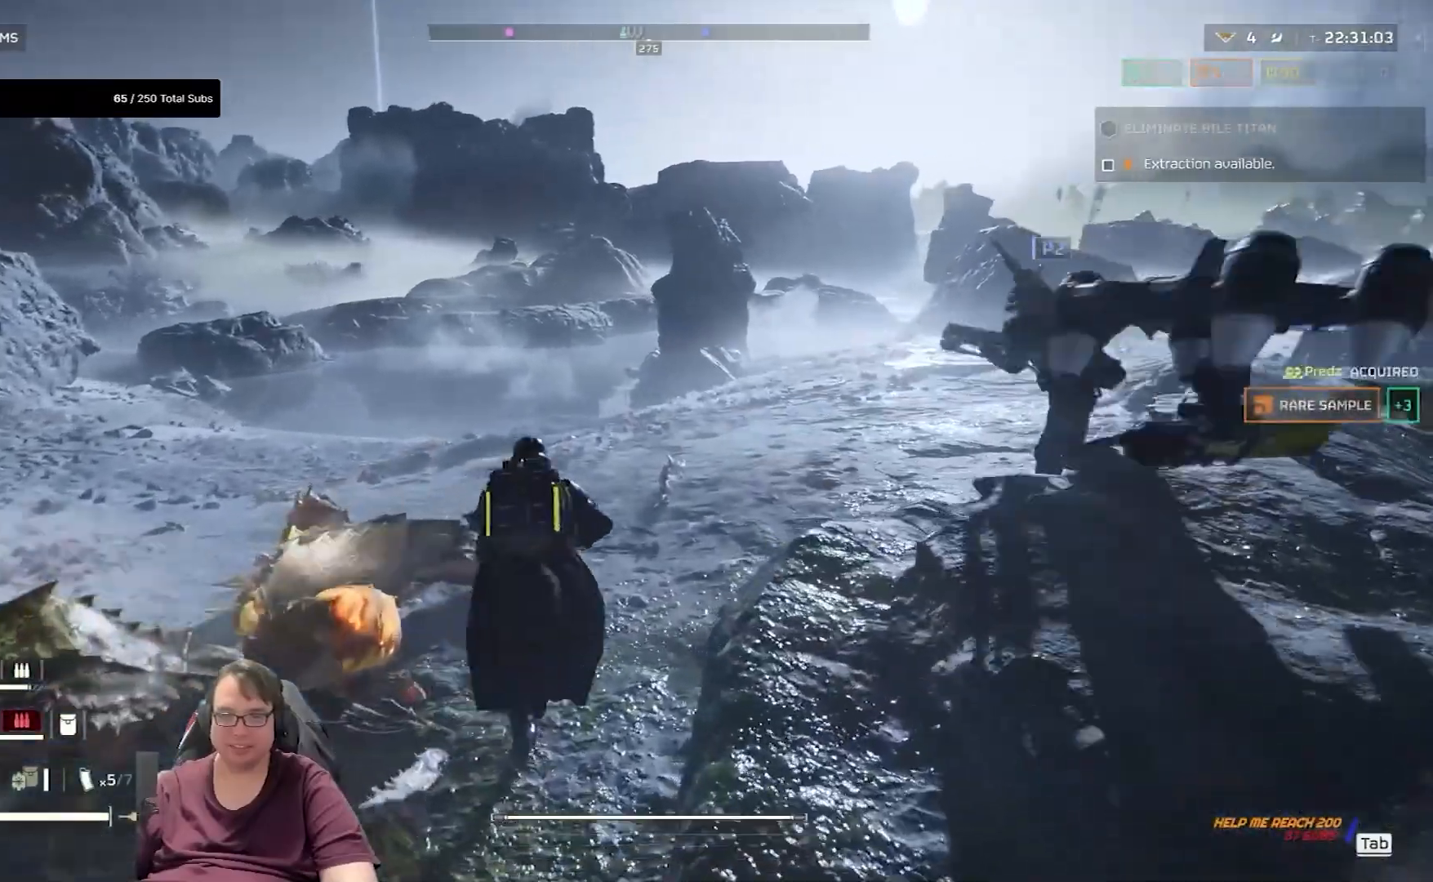
Gameplay with keyboard and mouse; each line is a JSON object with the keys and mouse buttons held at the frame after it. "events" lists presses ("down") and releases ("up") of "1", "2", "3", "4", "5", "a", "alt", "c", "caps_lock", "ctrl", "d", "e", "f", "g", "q", "r", "s", "shift", "space", "t", "tab", "v", "w", "x", "z", "mouse_left", "mouse_wheel" and "mouse_right" between this image and that frame as [ms after this image, input, new state], when the widget could be followed in between. "mouse_left", "mouse_wheel", "mouse_right" = the "left", "wheel", "right" buttons of the "mouse" list. No other keys are recorded. "wheel" means that the mouse wheel is clicked or scrolled. Not read: mouse_move.
{"keys": ["d", "shift", "w"], "mouse": []}
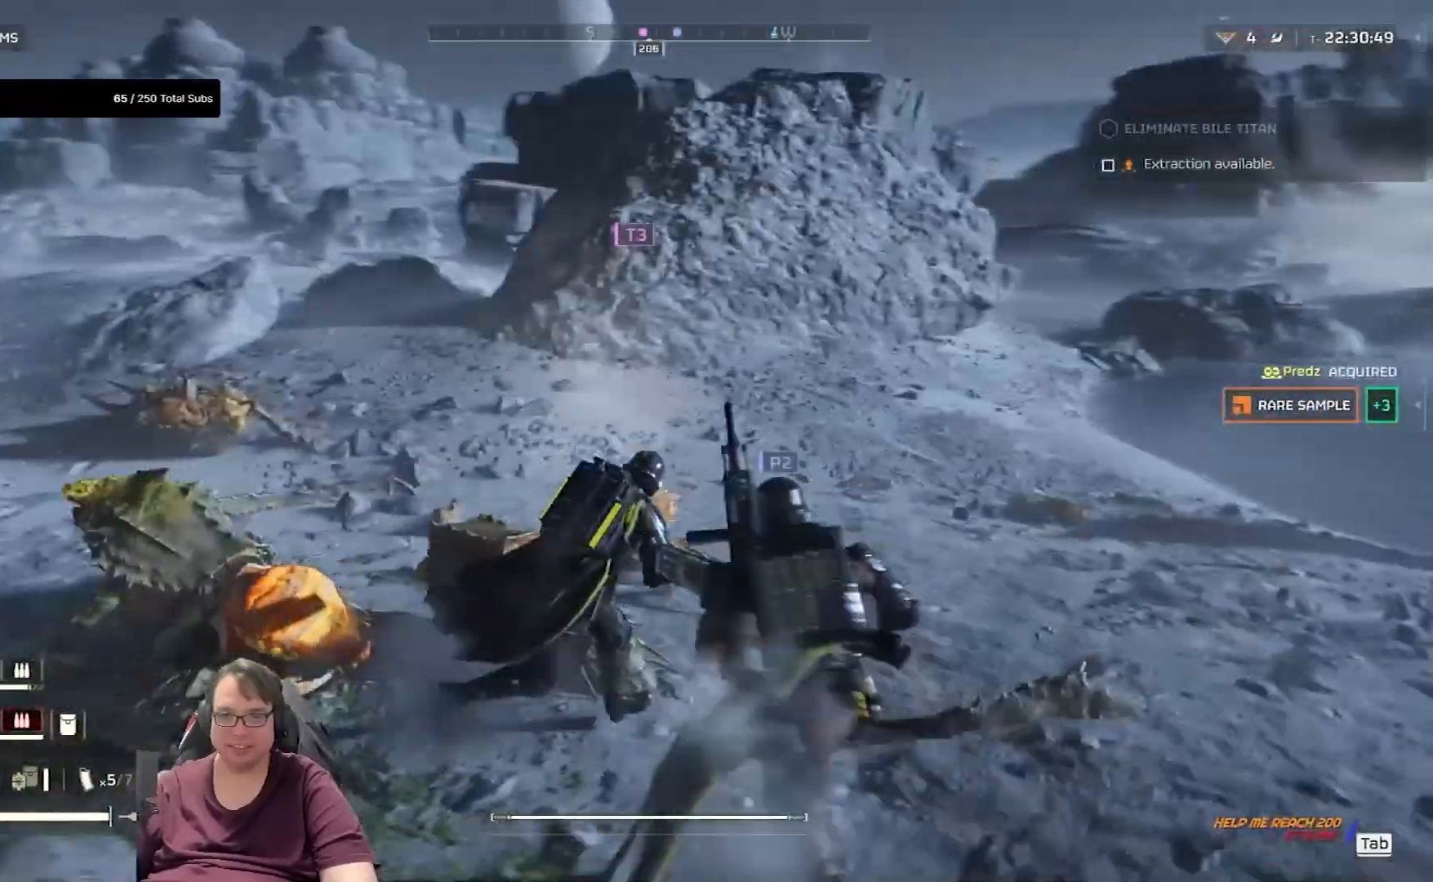
{"keys": ["d", "shift", "w"], "mouse": [], "events": []}
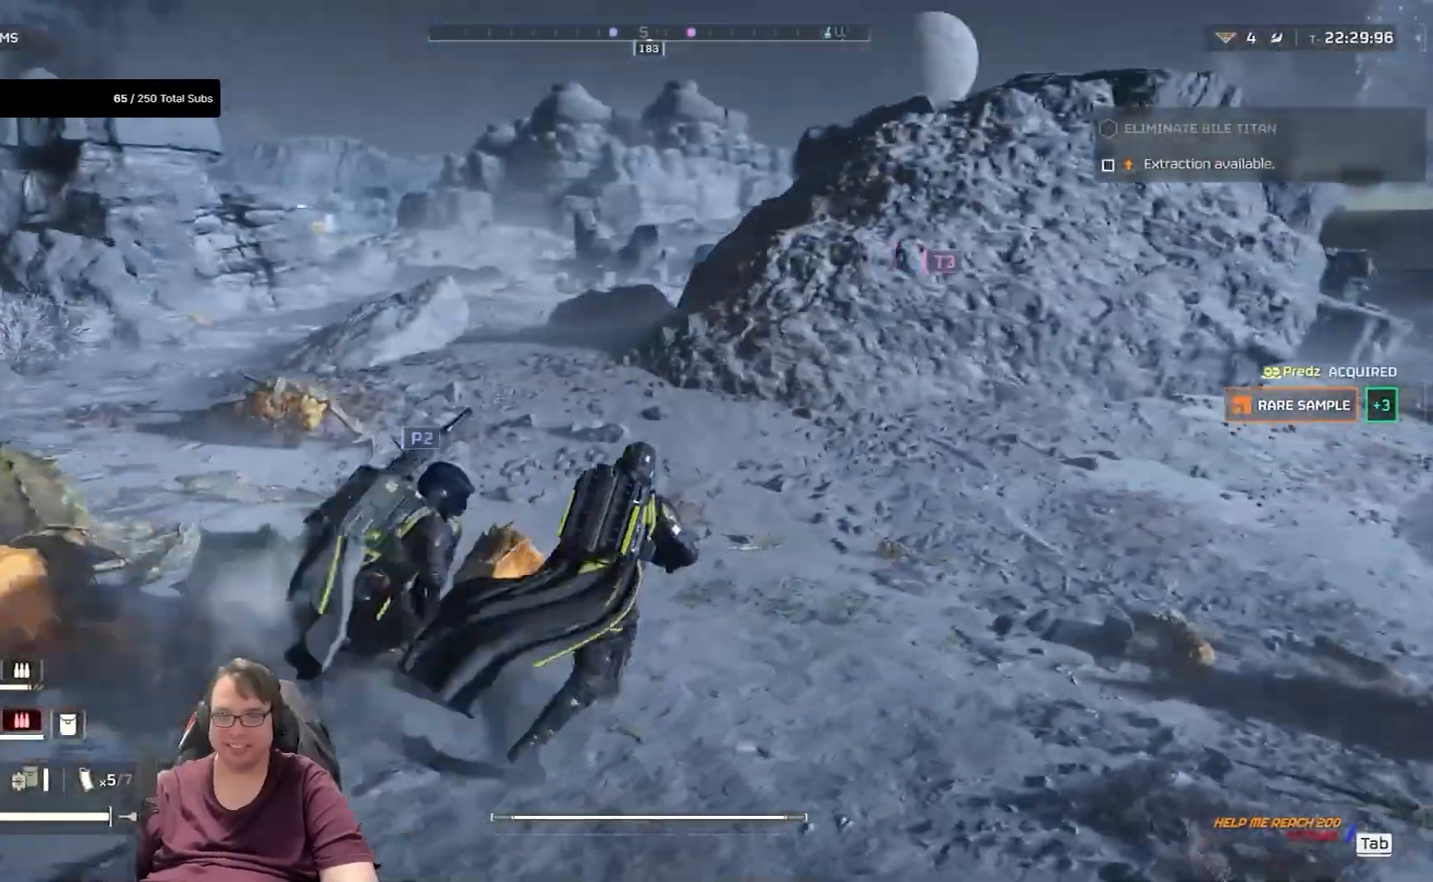
{"keys": ["shift", "w"], "mouse": [], "events": [[234, "d", "up"]]}
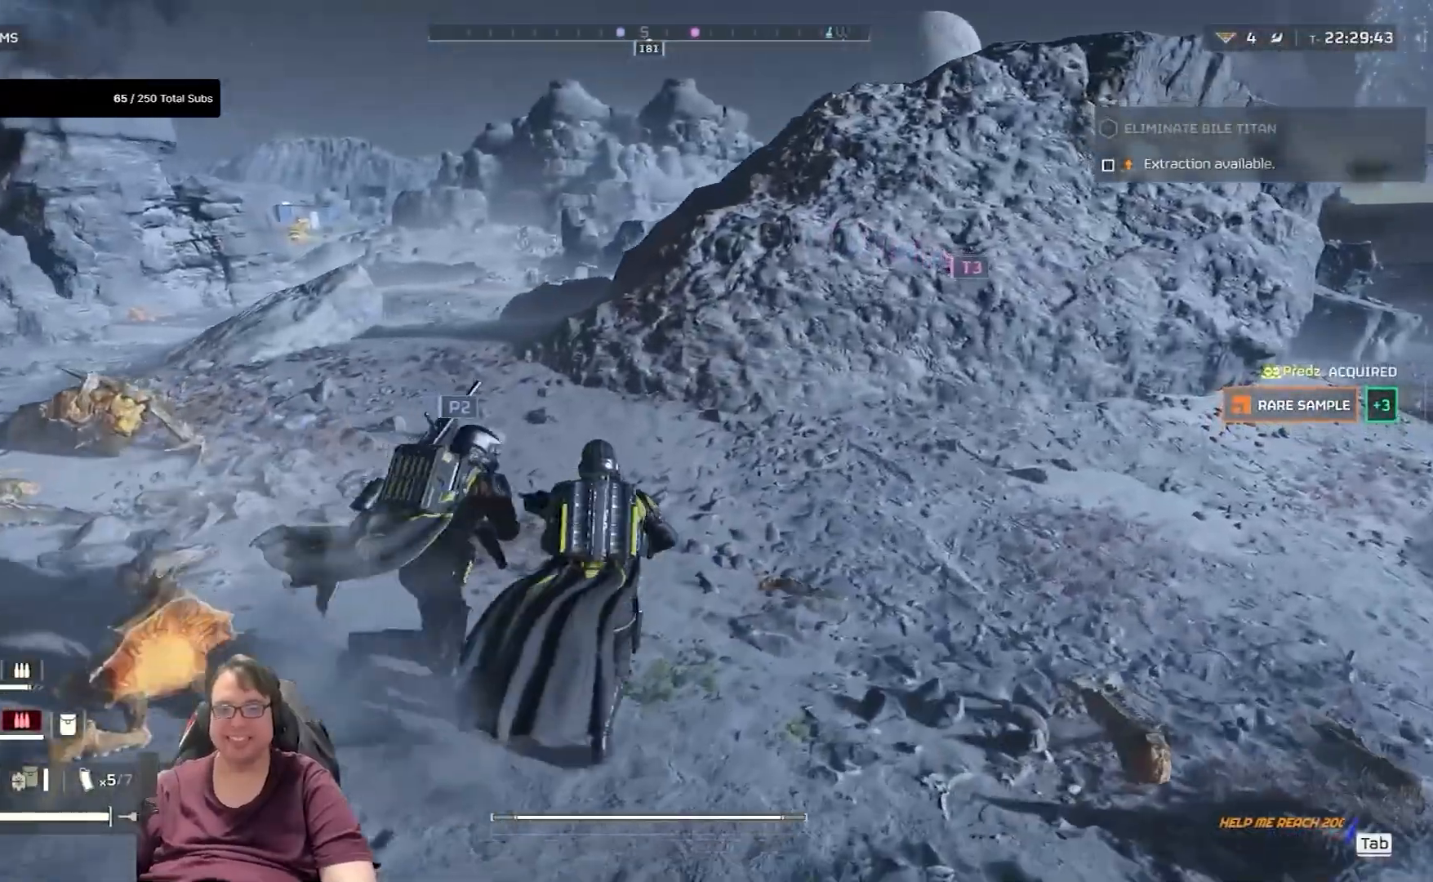
{"keys": ["shift", "w"], "mouse": [], "events": []}
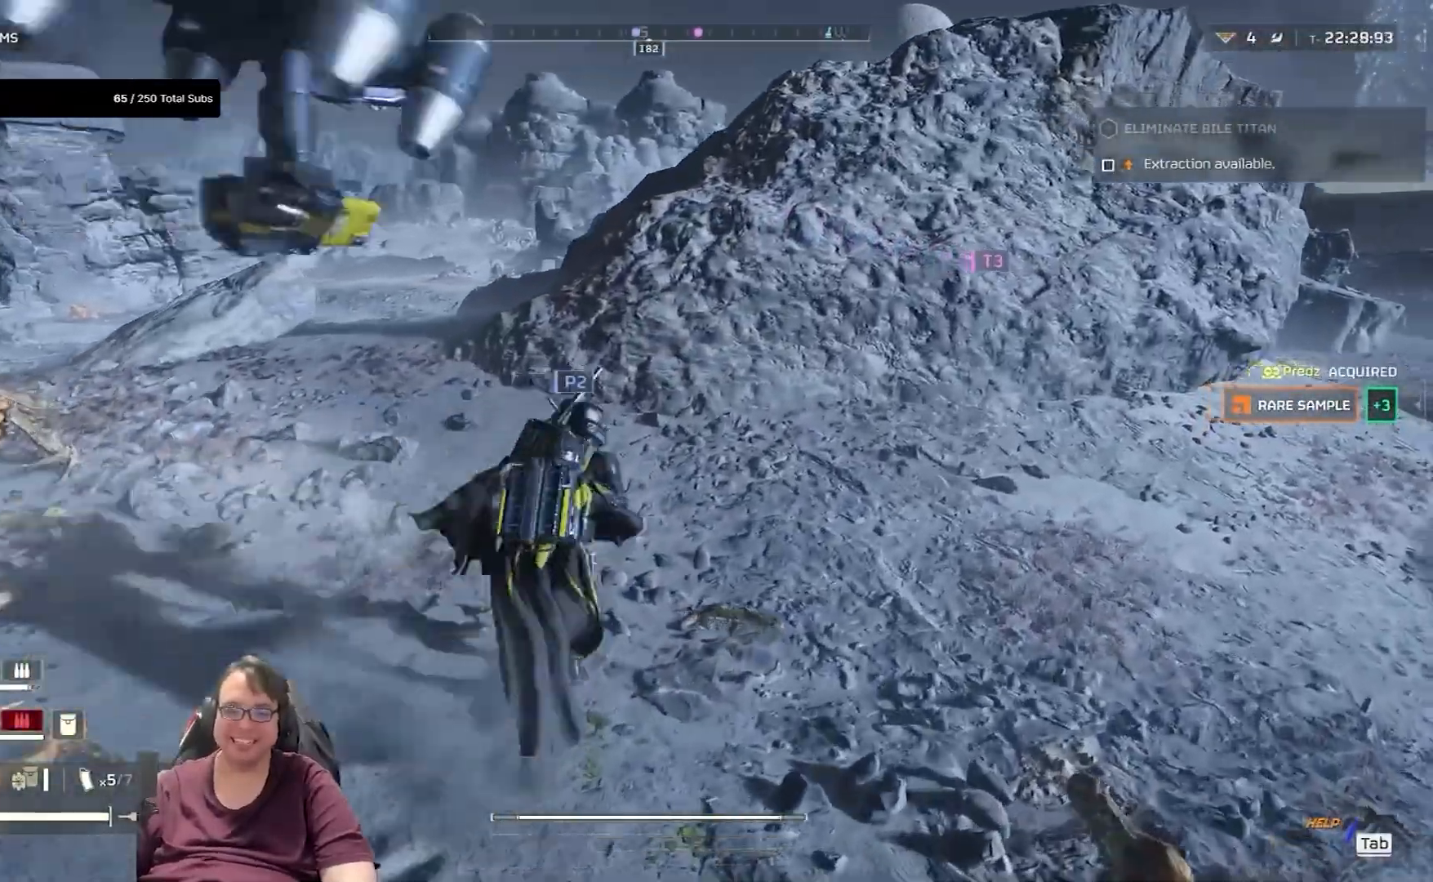
{"keys": ["shift", "w"], "mouse": [], "events": []}
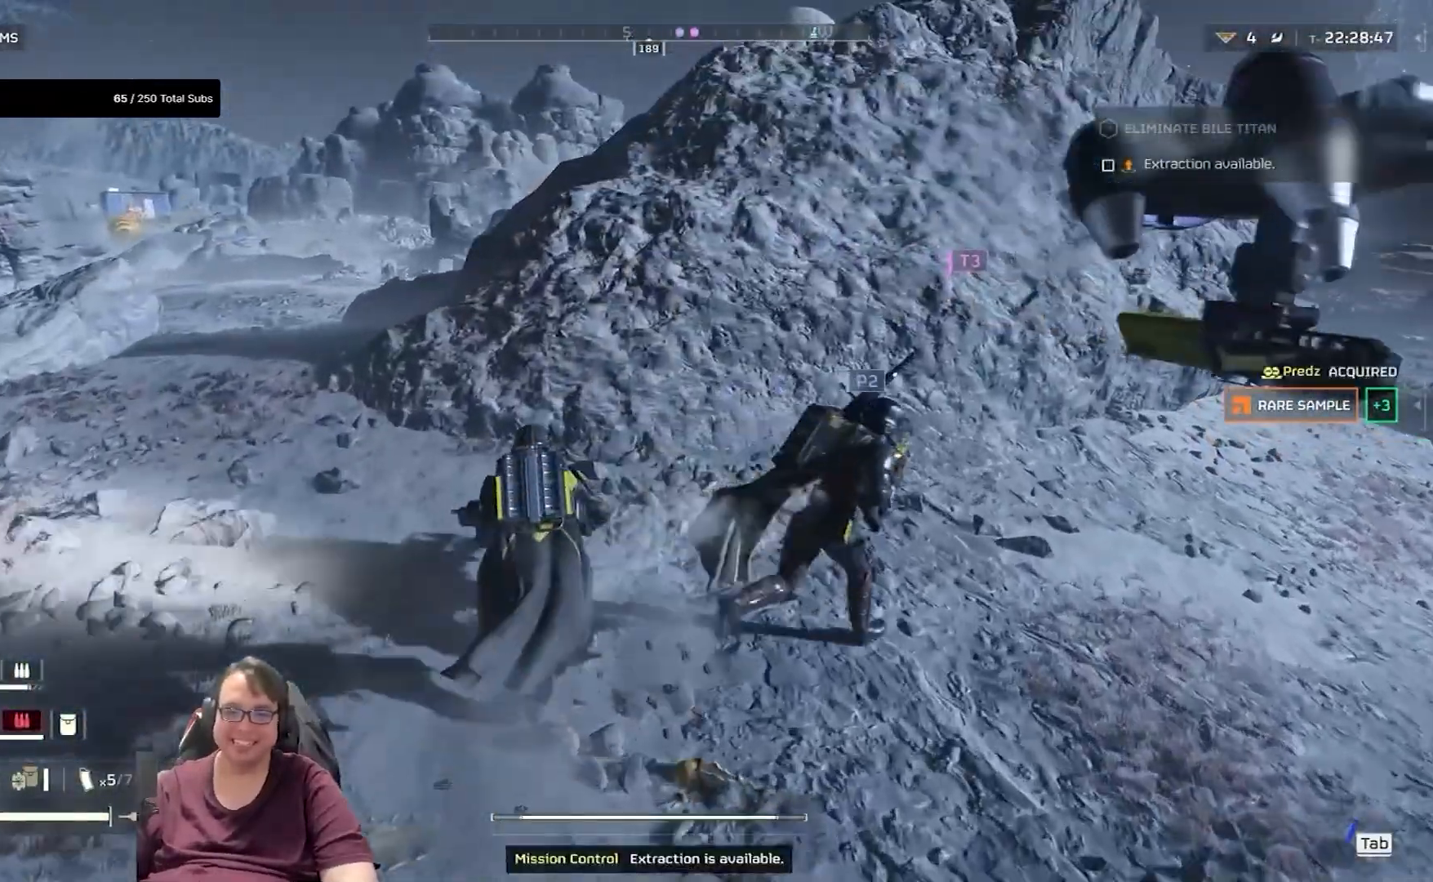
{"keys": ["a", "shift", "w"], "mouse": [], "events": [[334, "a", "down"]]}
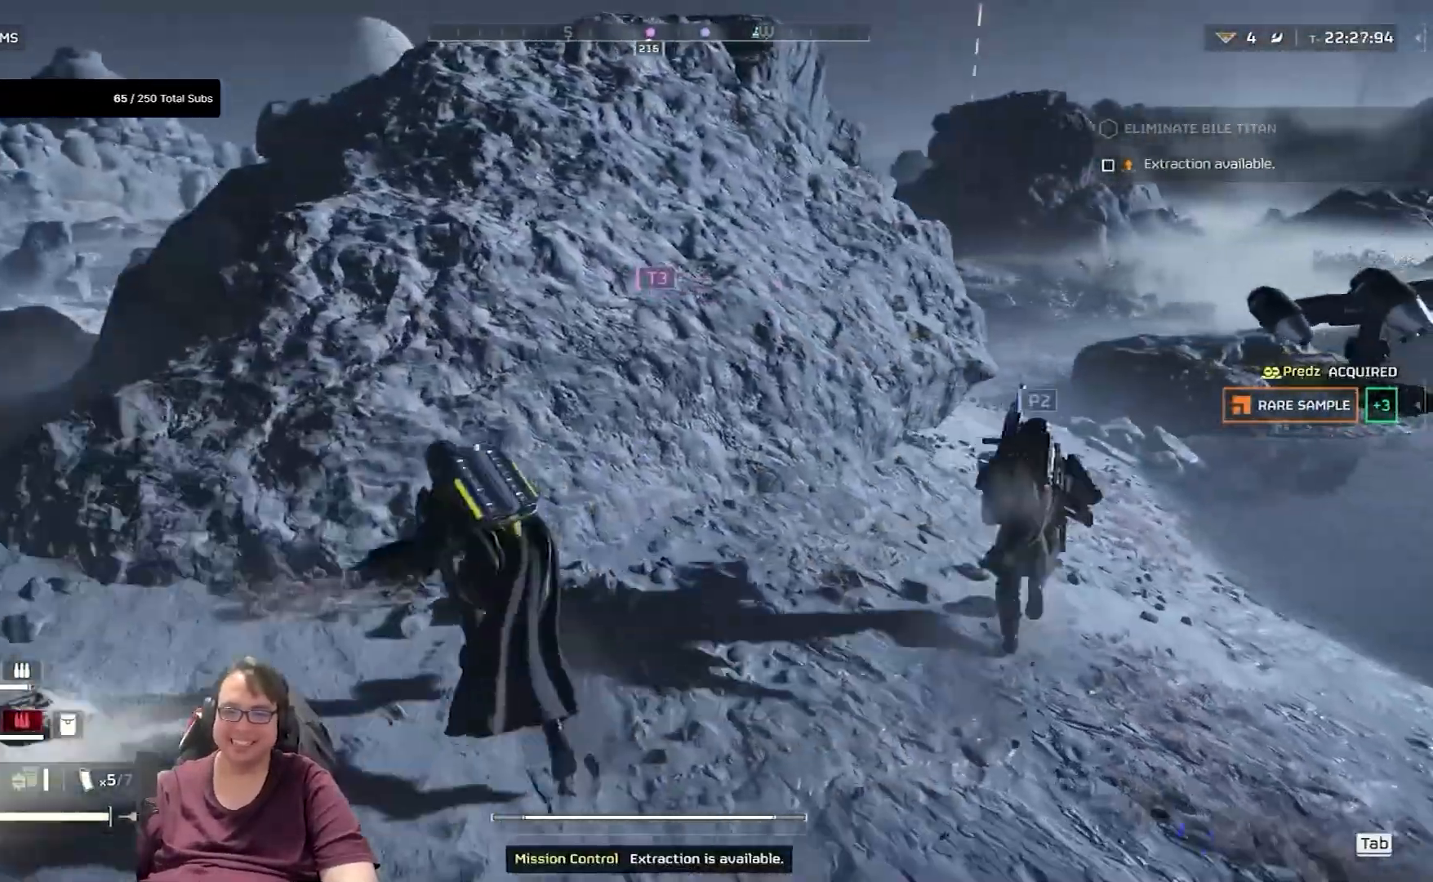
{"keys": ["shift", "w"], "mouse": [], "events": [[267, "a", "up"]]}